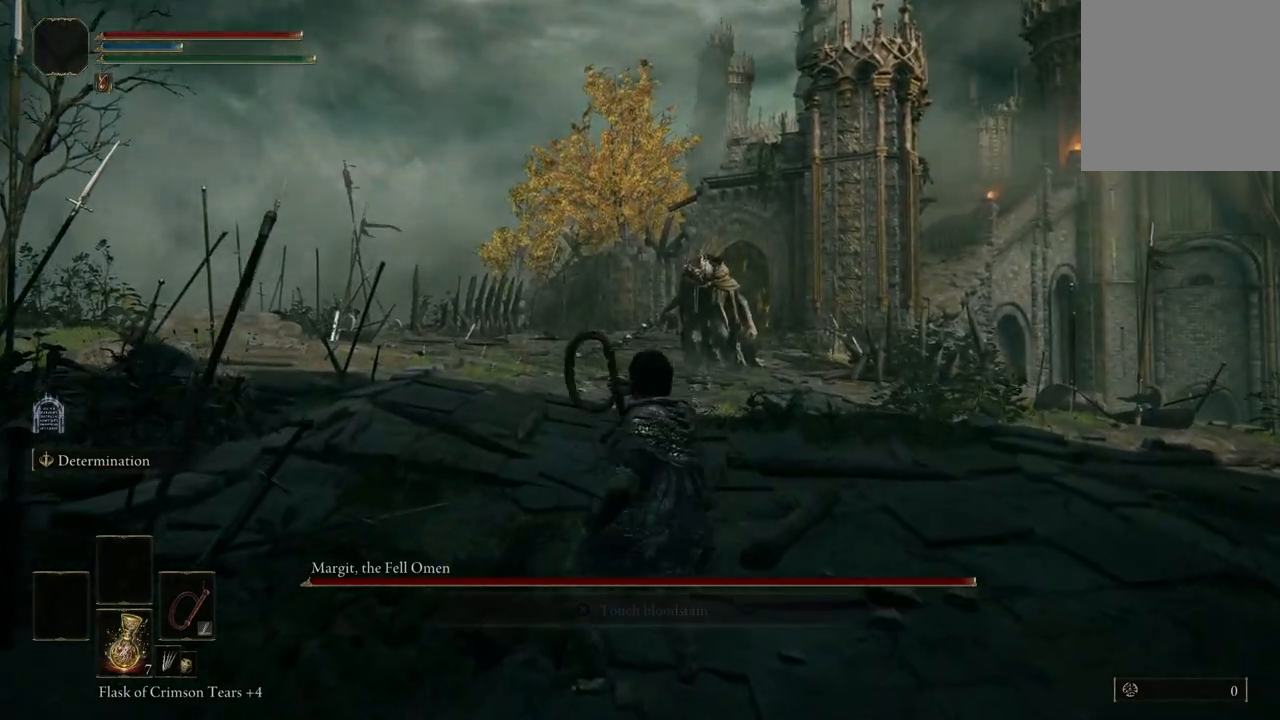
Gameplay with a controller (Xbox layout); each line is a JSON object with the inputs held at the frame after it (dt_ms = milliseconds from this image to that frame). "events" lists button and stick changes between this image and that frame as [ms after this image, input, new state], when the widget could be followed in between. Not read: SHARE.
{"dt_ms": 500, "buttons": [], "left_stick": "up", "right_stick": "center", "events": [[133, "left_stick", "up"]]}
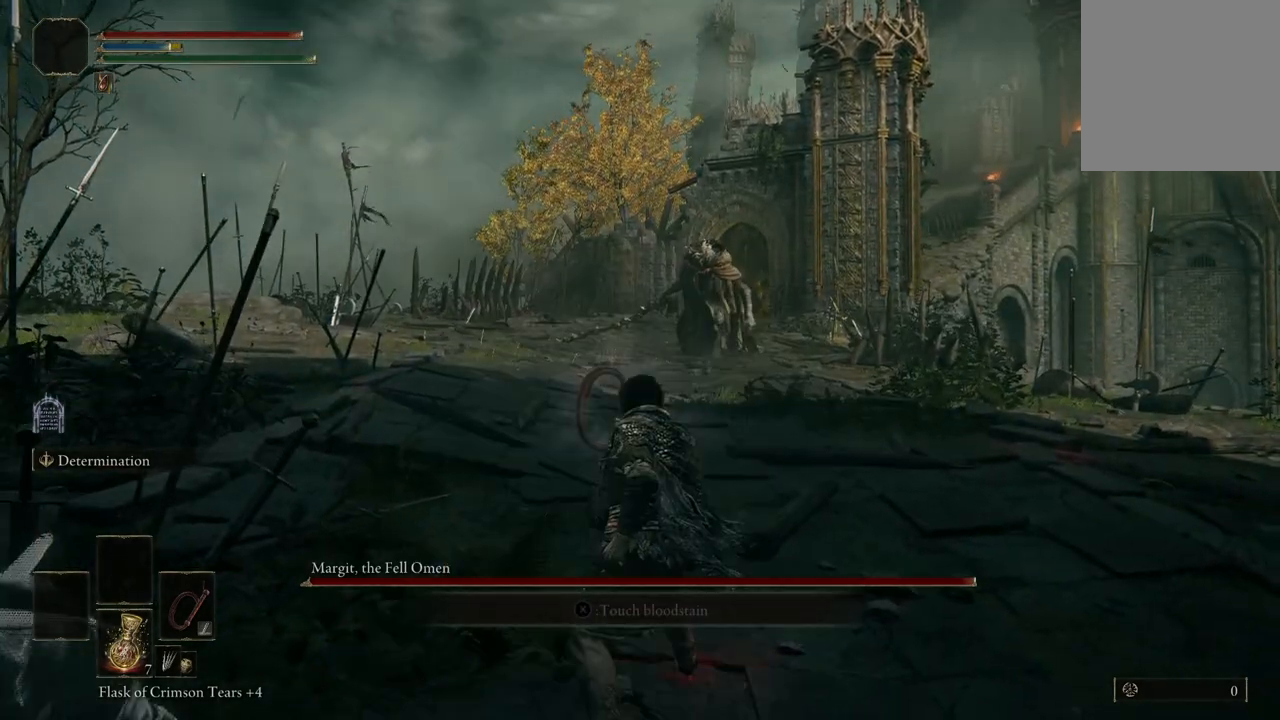
{"dt_ms": 500, "buttons": [], "left_stick": "up", "right_stick": "center", "events": []}
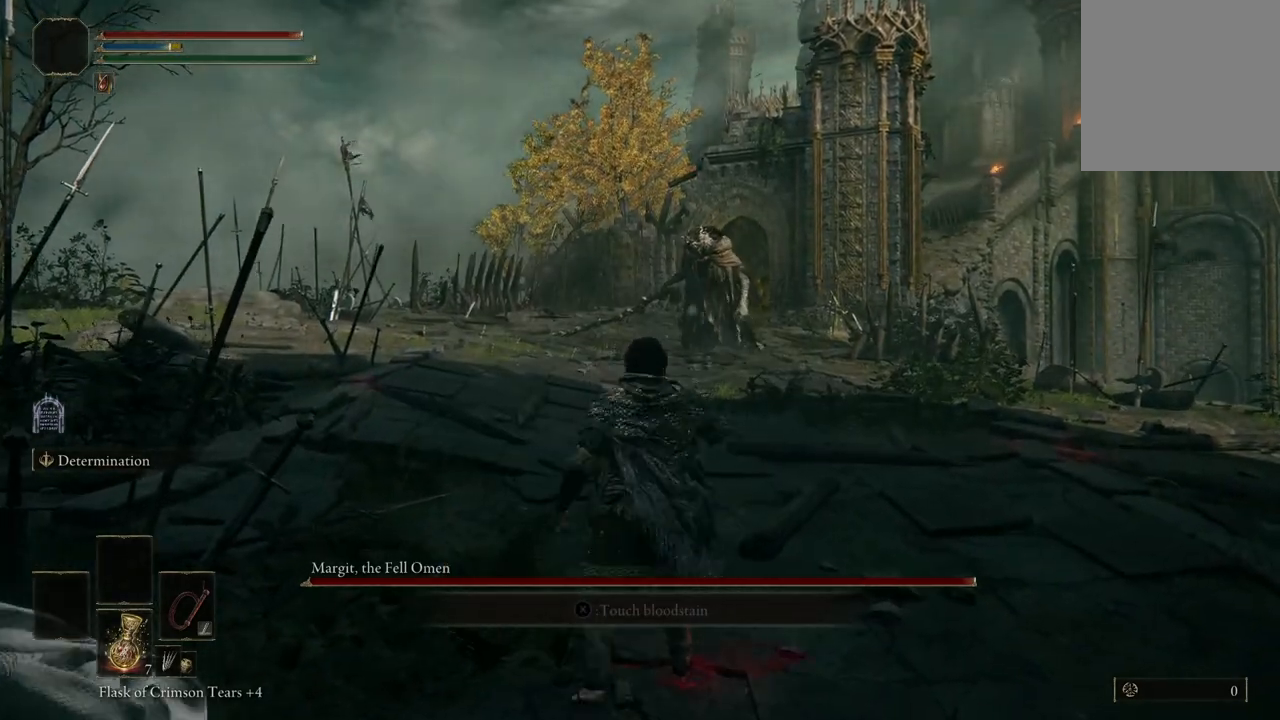
{"dt_ms": 500, "buttons": [], "left_stick": "up", "right_stick": "center", "events": [[100, "R3", "down"], [200, "R3", "up"]]}
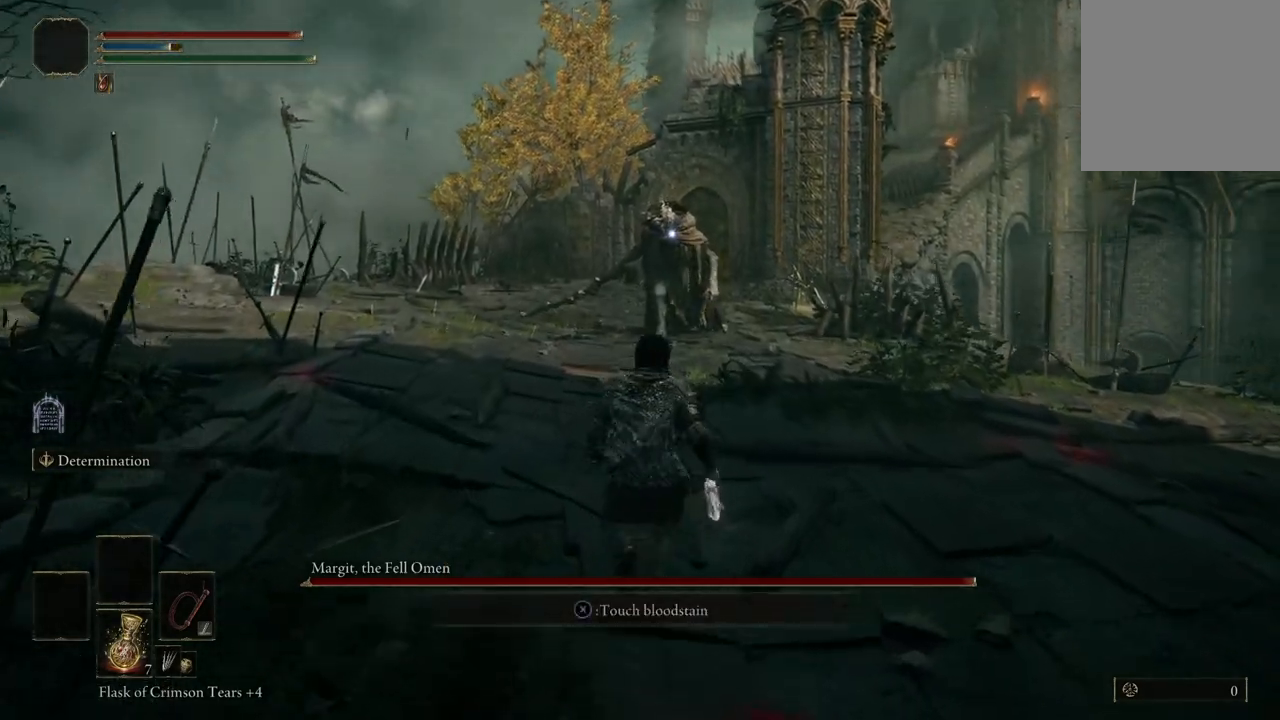
{"dt_ms": 500, "buttons": ["B"], "left_stick": "up", "right_stick": "center", "events": [[100, "B", "down"]]}
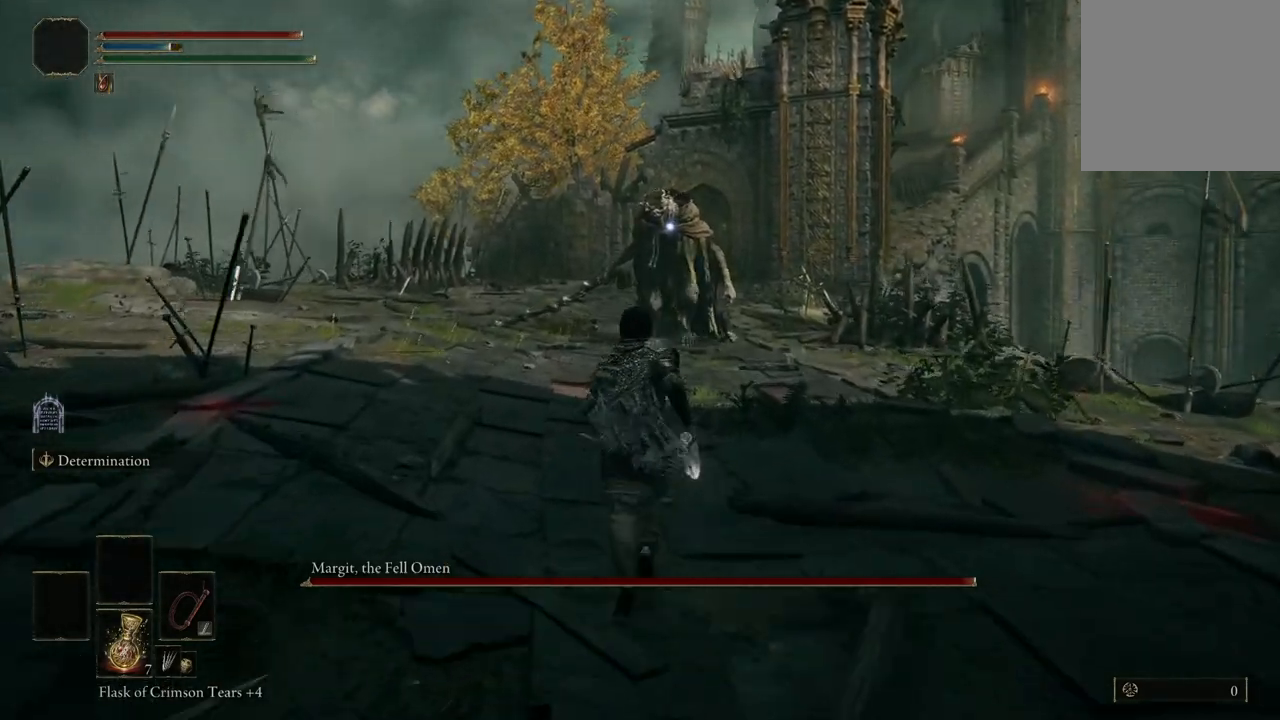
{"dt_ms": 500, "buttons": ["B"], "left_stick": "up", "right_stick": "center", "events": []}
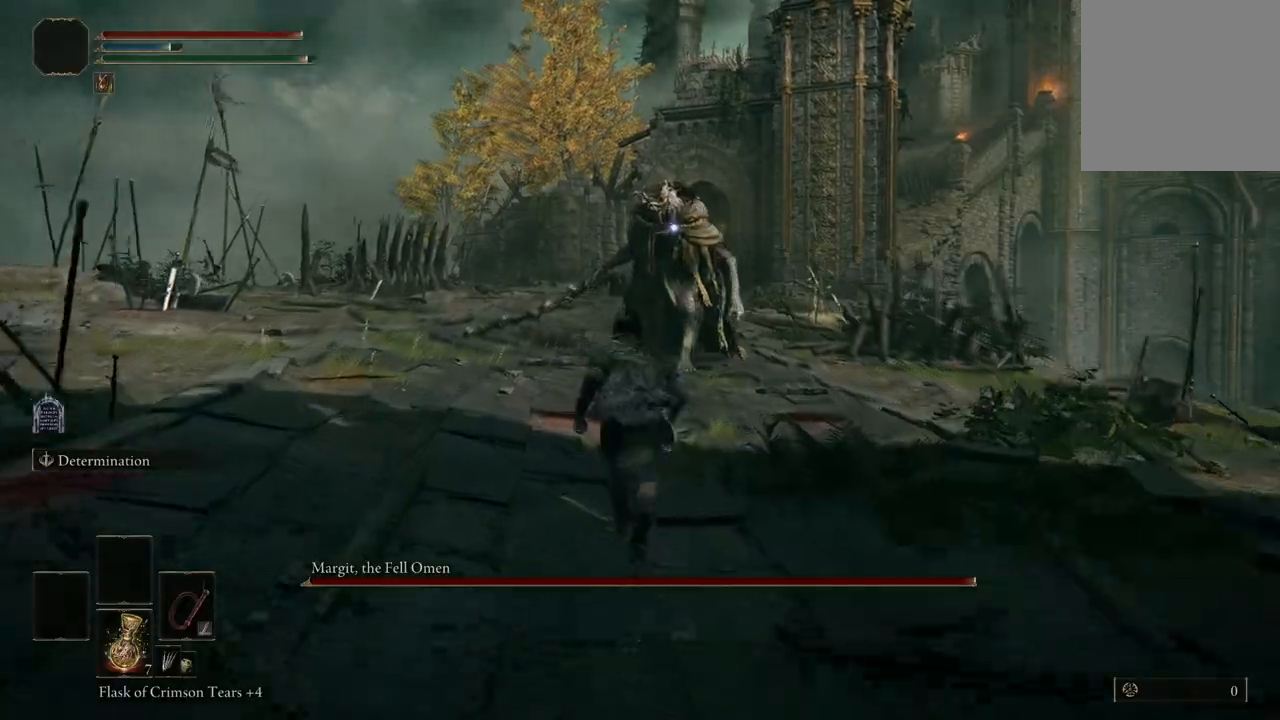
{"dt_ms": 500, "buttons": [], "left_stick": "up-left", "right_stick": "center", "events": [[100, "left_stick", "up-left"], [500, "B", "up"]]}
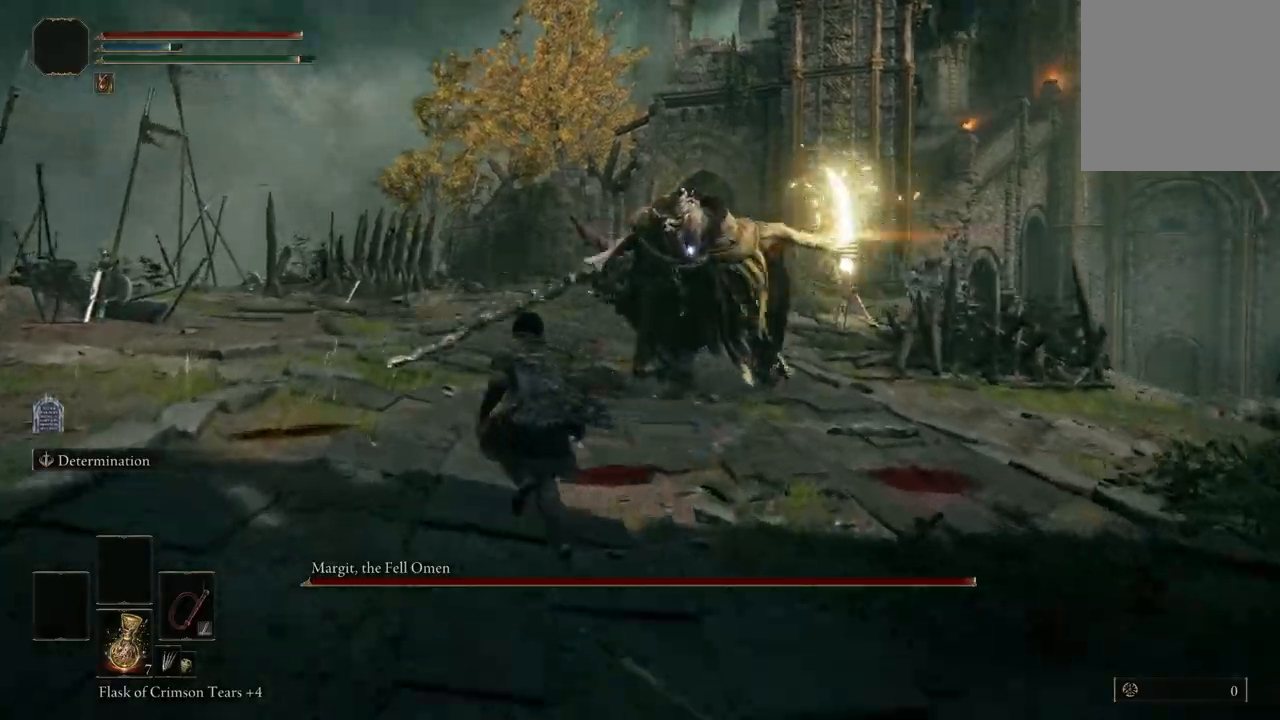
{"dt_ms": 500, "buttons": [], "left_stick": "up-left", "right_stick": "center", "events": [[233, "B", "down"], [400, "B", "up"]]}
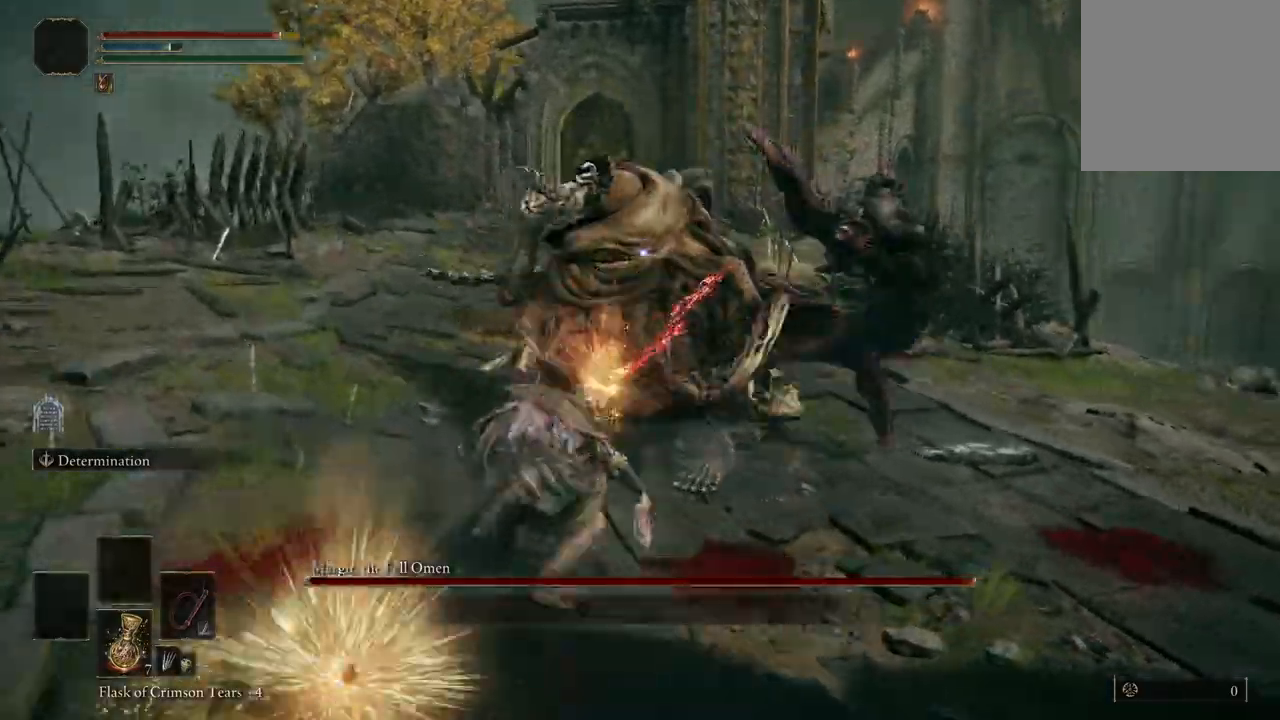
{"dt_ms": 500, "buttons": [], "left_stick": "up", "right_stick": "center", "events": [[67, "left_stick", "up"], [367, "B", "down"], [467, "B", "up"]]}
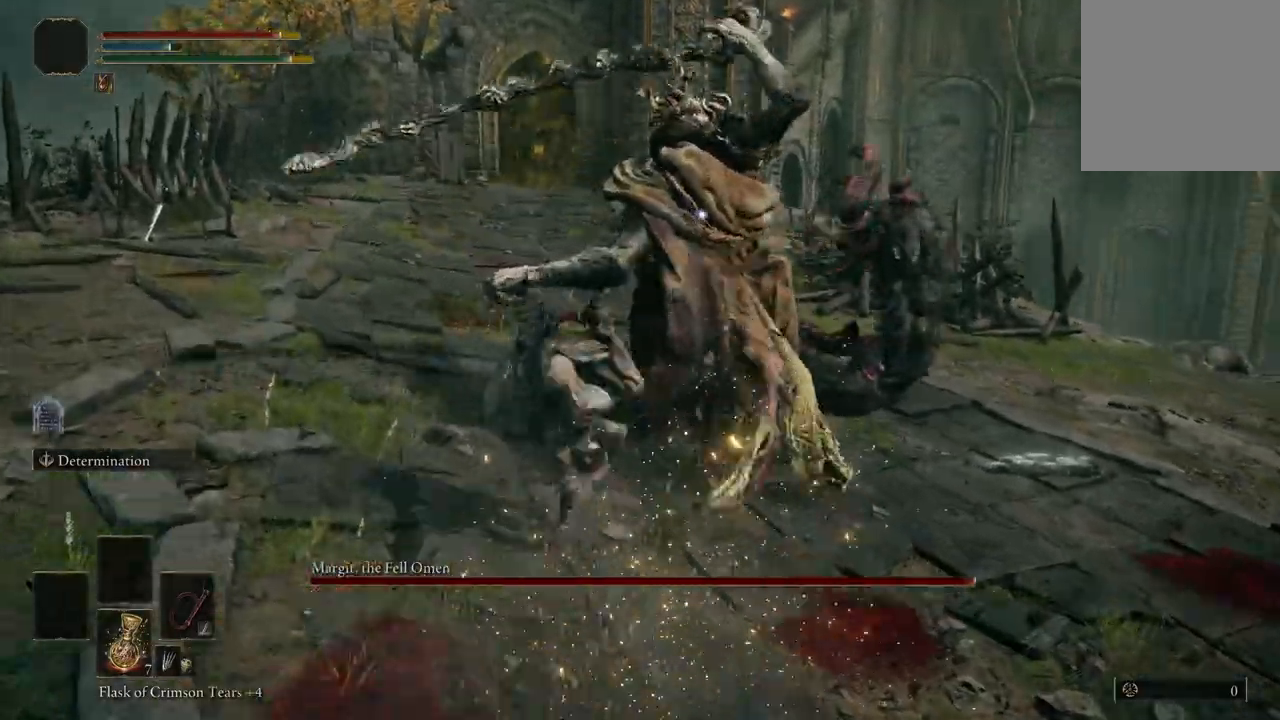
{"dt_ms": 500, "buttons": [], "left_stick": "up", "right_stick": "center", "events": [[300, "B", "down"], [400, "B", "up"]]}
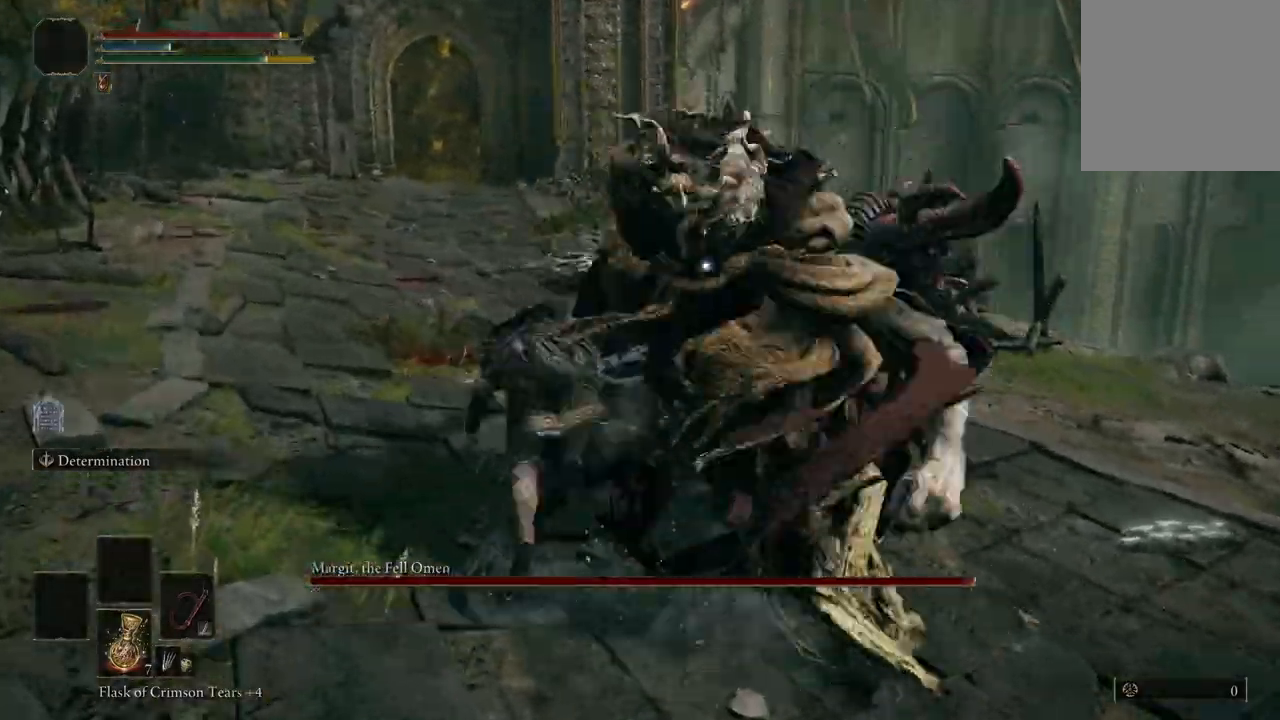
{"dt_ms": 500, "buttons": ["A"], "left_stick": "up", "right_stick": "center", "events": [[500, "A", "down"]]}
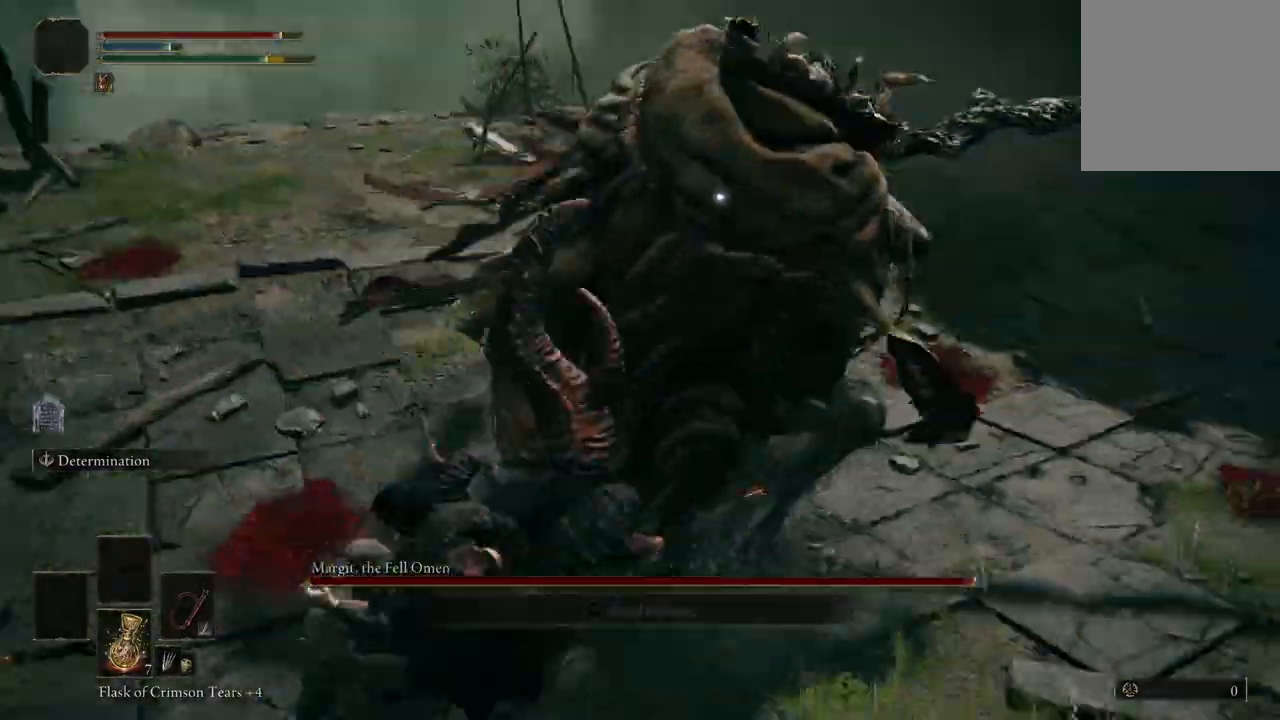
{"dt_ms": 1000, "buttons": [], "left_stick": "center", "right_stick": "center"}
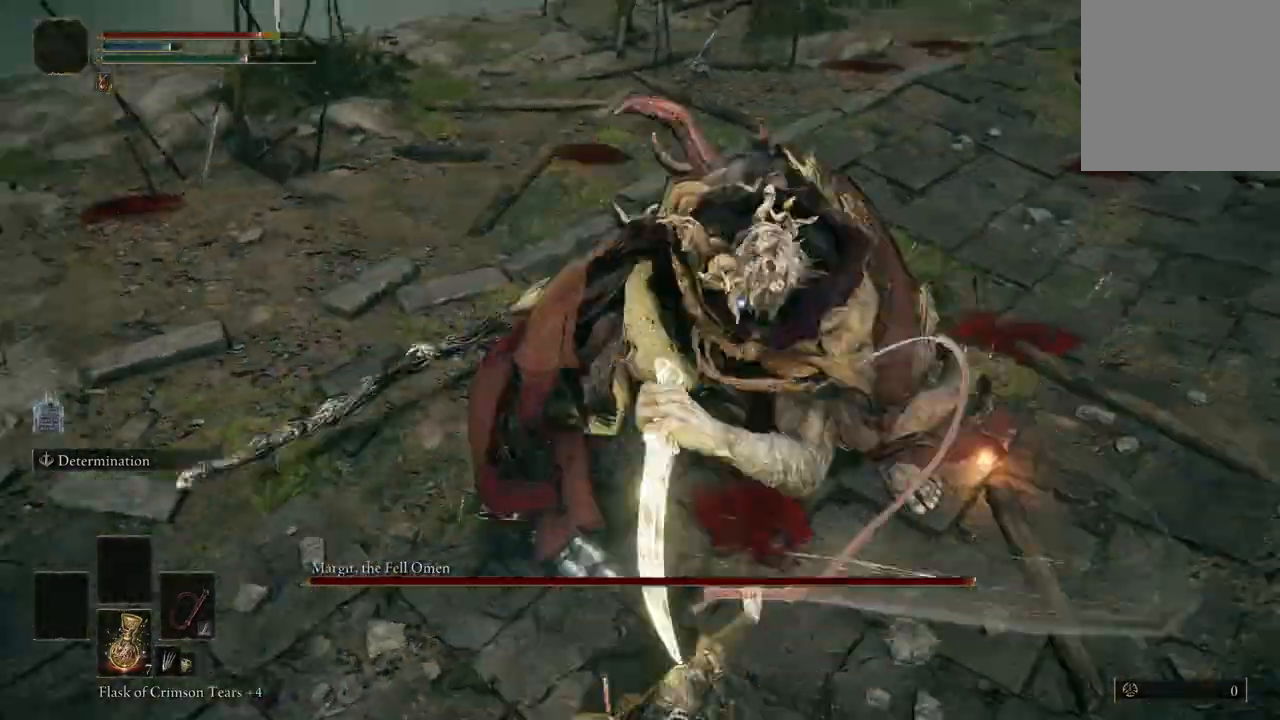
{"dt_ms": 500, "buttons": [], "left_stick": "center", "right_stick": "center", "events": []}
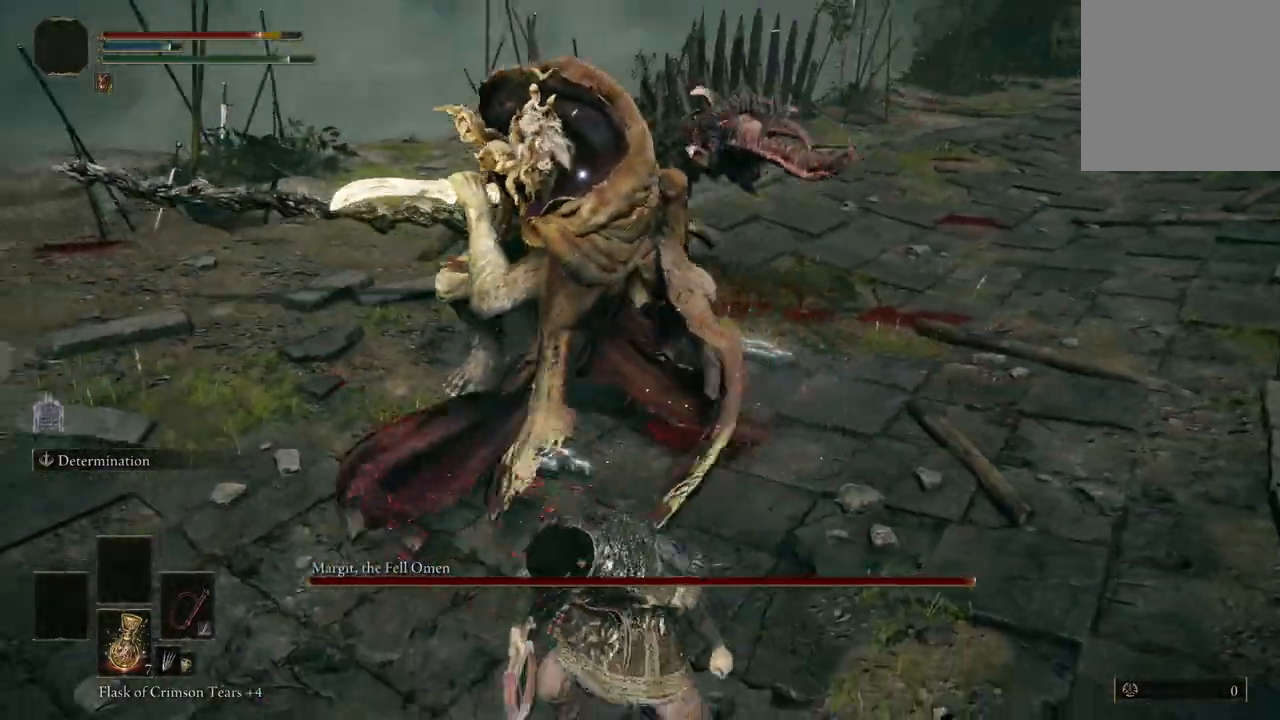
{"dt_ms": 500, "buttons": ["A"], "left_stick": "up", "right_stick": "center", "events": [[433, "left_stick", "up"], [467, "A", "down"]]}
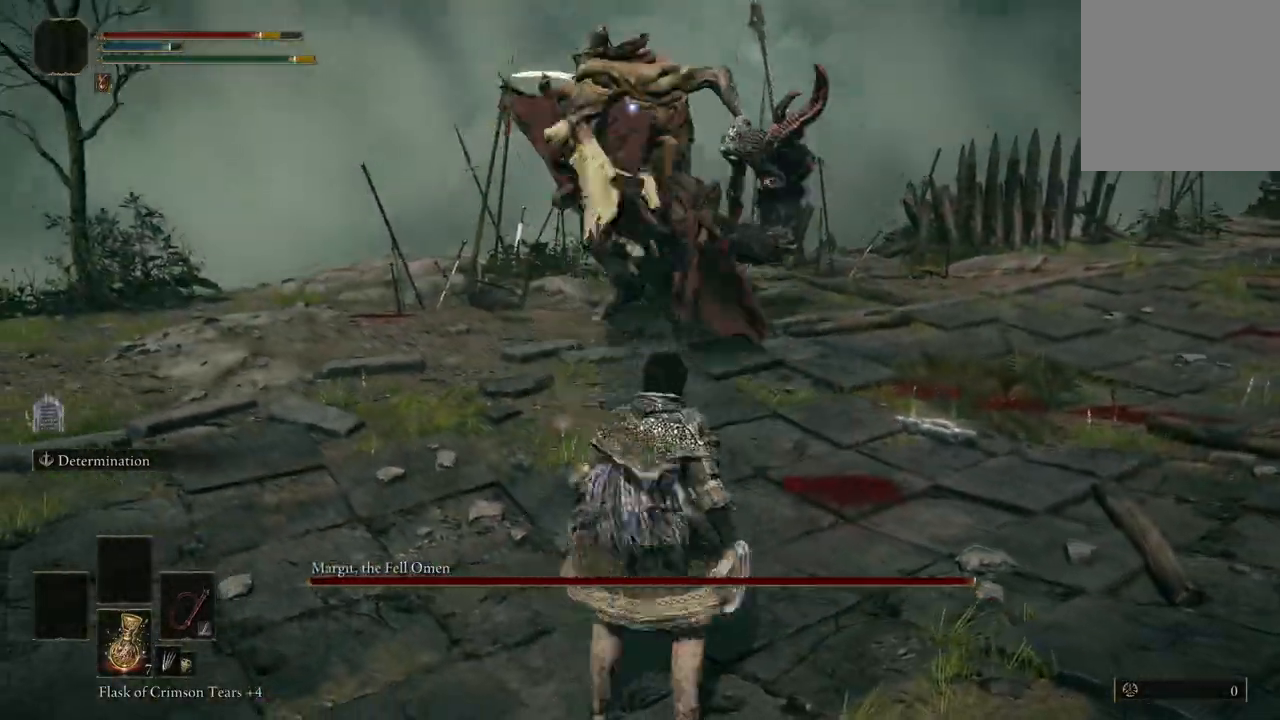
{"dt_ms": 500, "buttons": [], "left_stick": "up", "right_stick": "center", "events": [[67, "A", "up"], [200, "R2", "down"], [333, "R2", "up"]]}
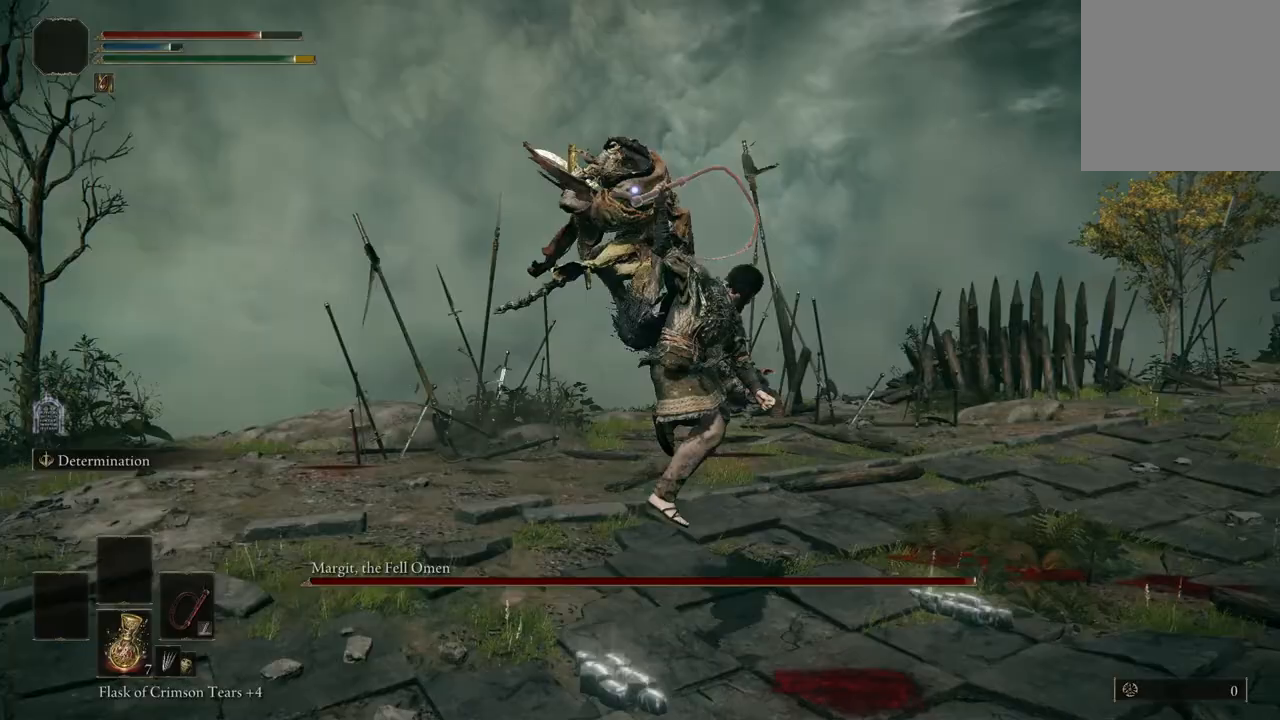
{"dt_ms": 500, "buttons": [], "left_stick": "up", "right_stick": "center", "events": []}
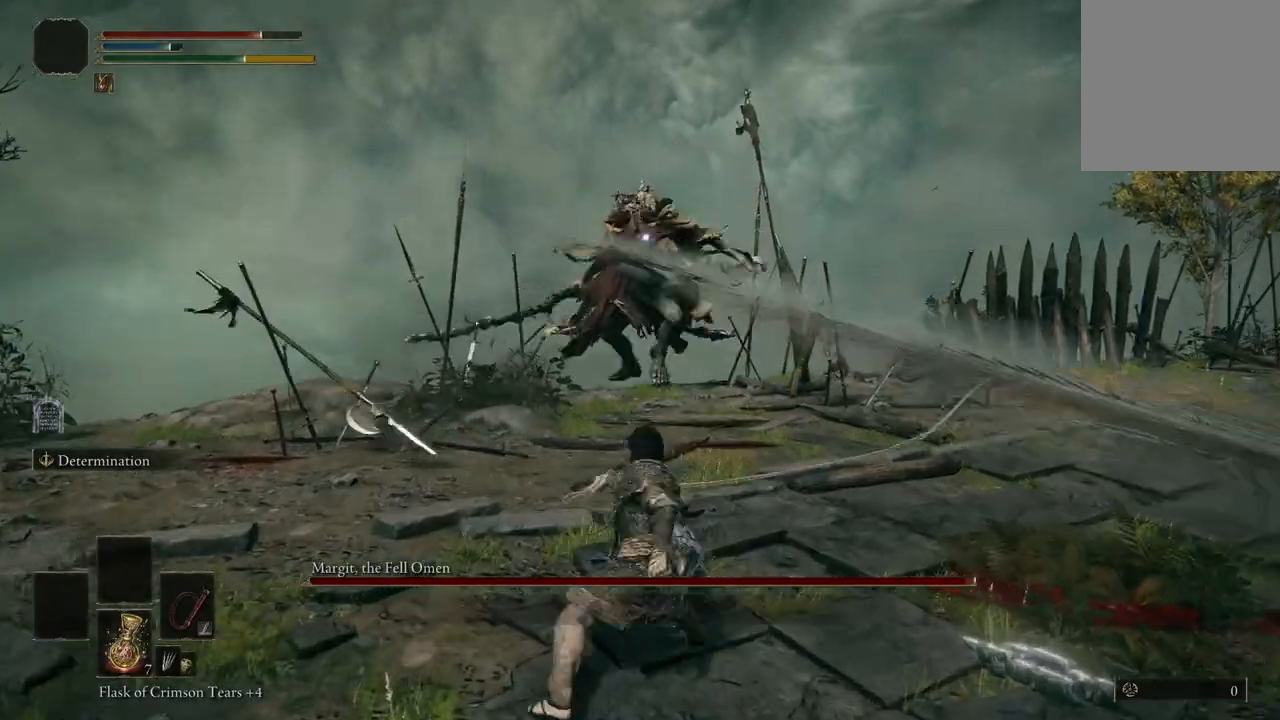
{"dt_ms": 500, "buttons": [], "left_stick": "right", "right_stick": "center", "events": [[333, "left_stick", "up-right"], [433, "left_stick", "right"]]}
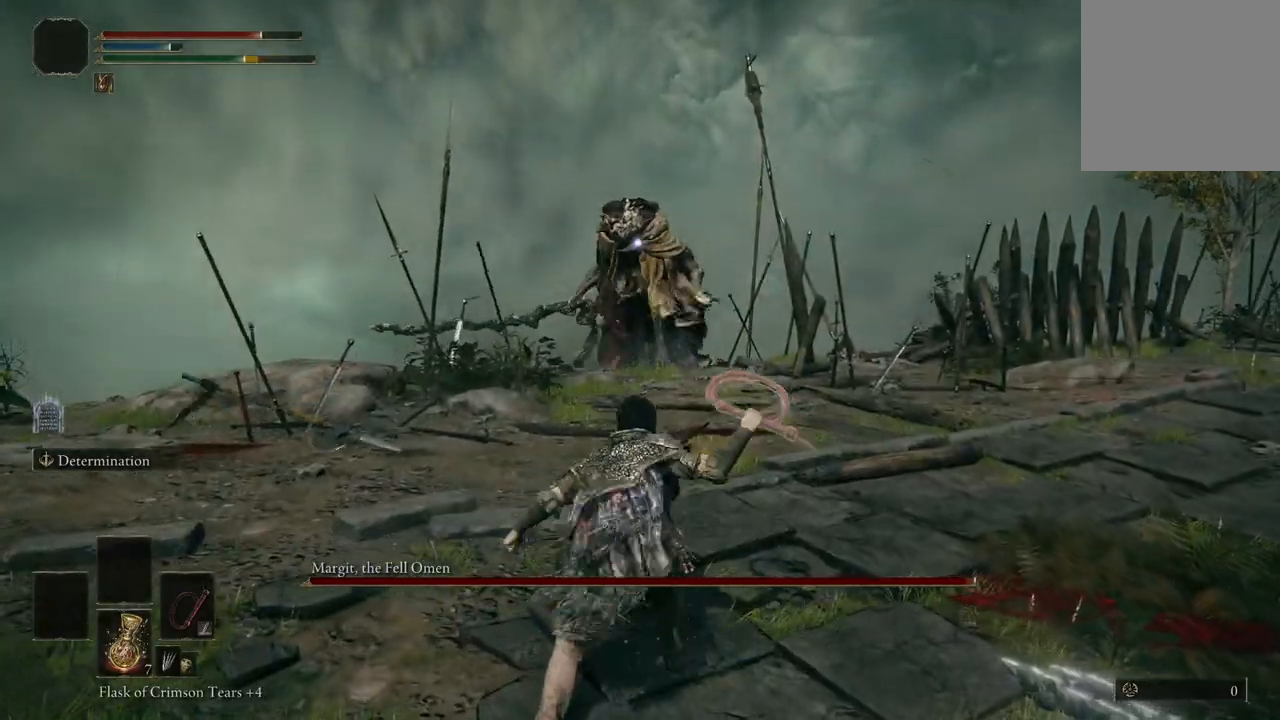
{"dt_ms": 500, "buttons": [], "left_stick": "down-right", "right_stick": "center", "events": [[467, "left_stick", "down-right"]]}
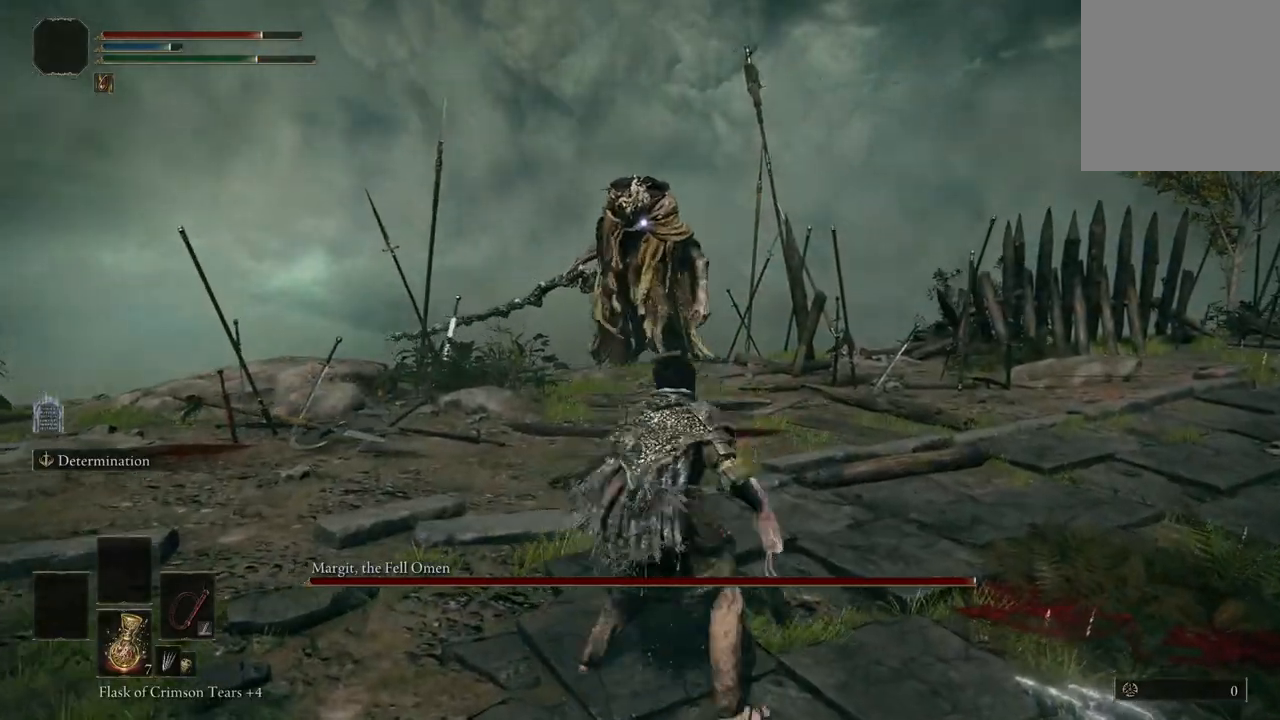
{"dt_ms": 500, "buttons": [], "left_stick": "down", "right_stick": "center", "events": [[233, "left_stick", "down"]]}
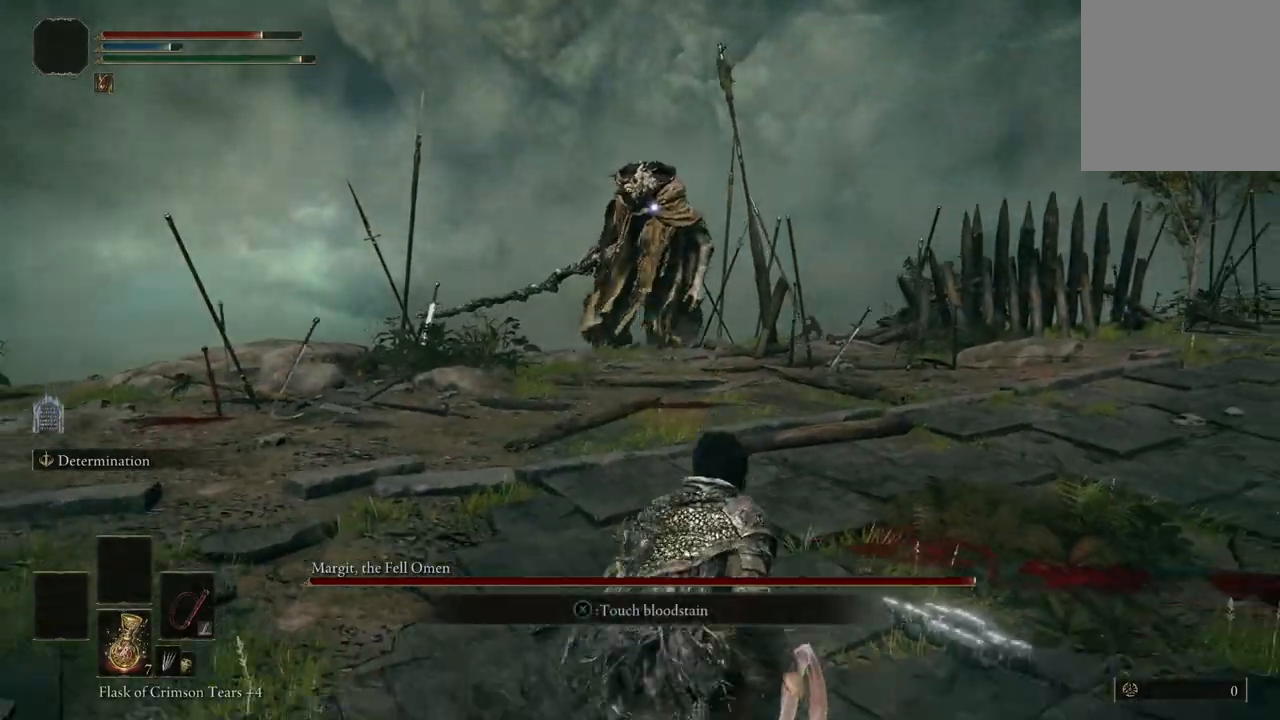
{"dt_ms": 500, "buttons": [], "left_stick": "up-left", "right_stick": "center", "events": [[133, "left_stick", "down-left"], [333, "left_stick", "left"], [467, "left_stick", "up-left"]]}
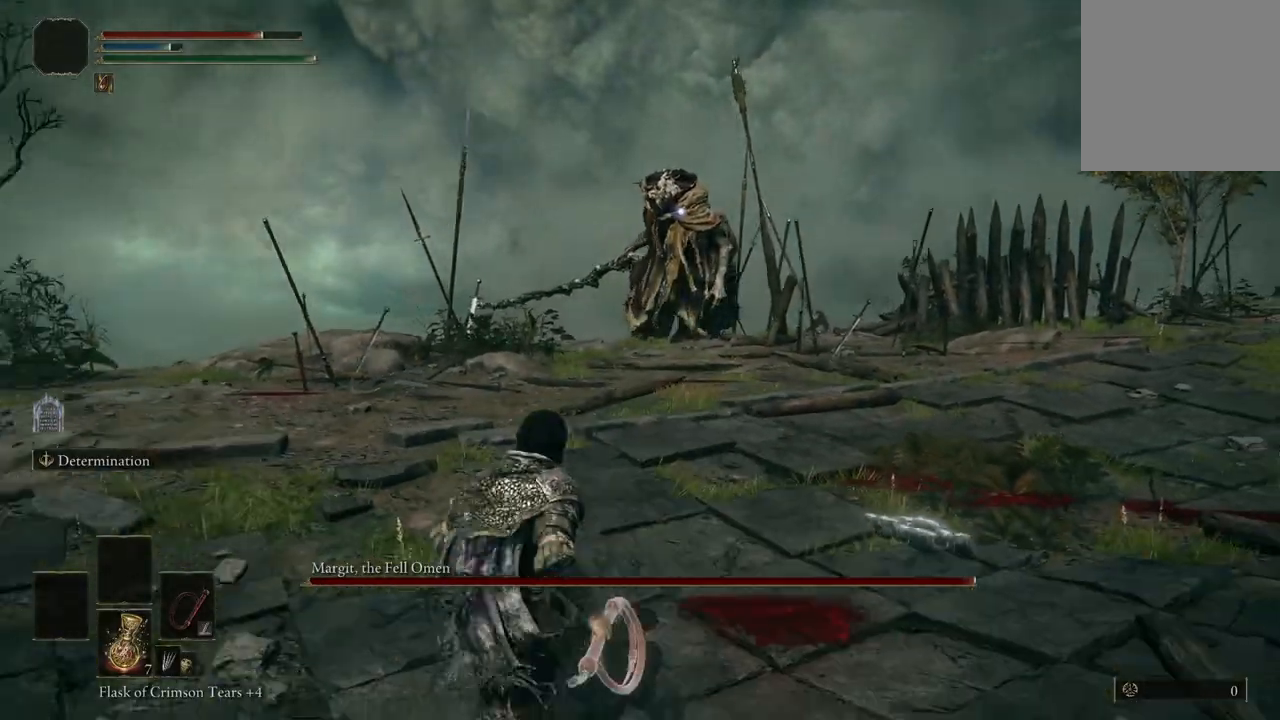
{"dt_ms": 500, "buttons": ["B"], "left_stick": "up", "right_stick": "center", "events": [[33, "B", "down"], [133, "left_stick", "up"]]}
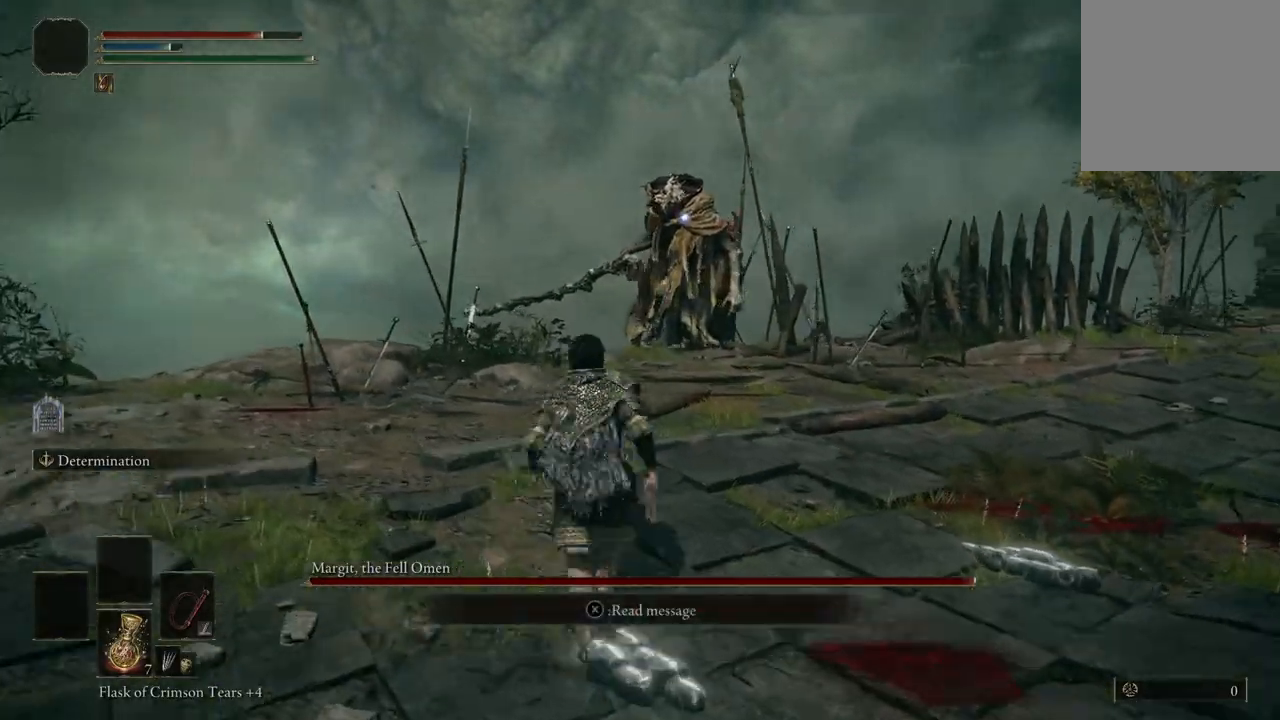
{"dt_ms": 500, "buttons": ["B"], "left_stick": "up", "right_stick": "center", "events": []}
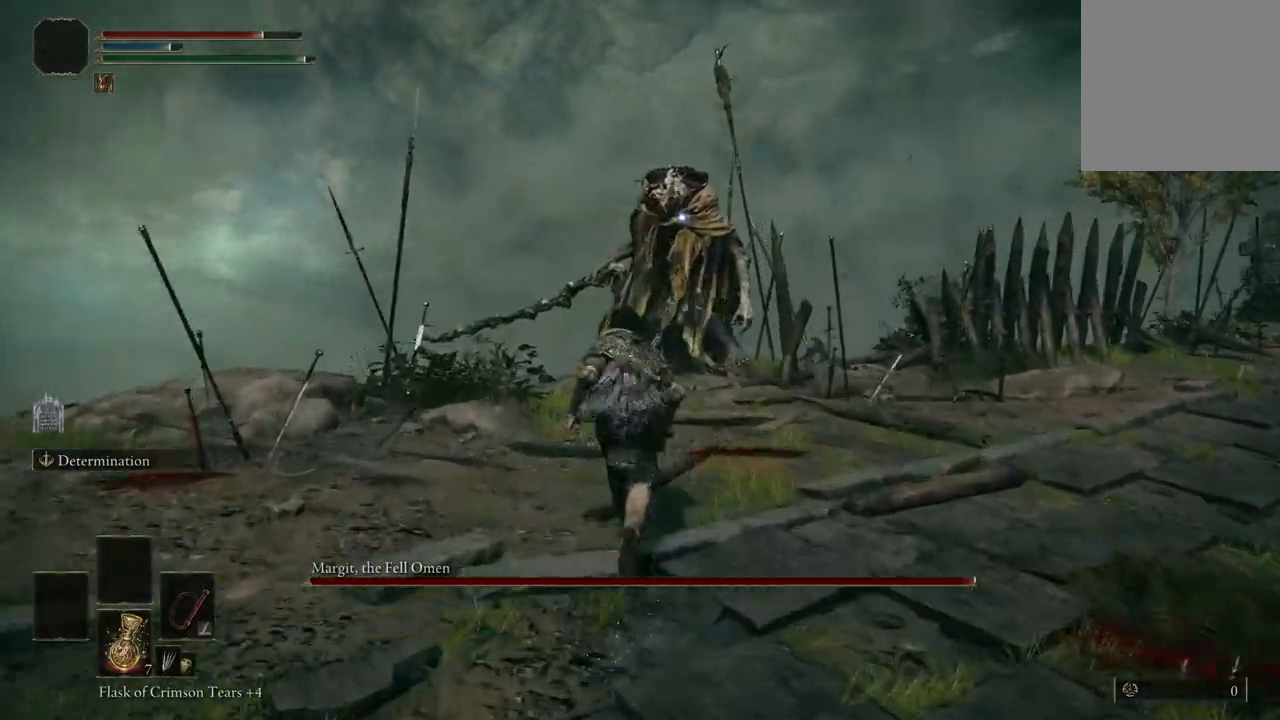
{"dt_ms": 500, "buttons": [], "left_stick": "up", "right_stick": "center", "events": [[67, "A", "down"], [67, "R2", "down"], [200, "A", "up"], [233, "B", "up"], [233, "R2", "up"], [367, "R2", "down"], [500, "R2", "up"]]}
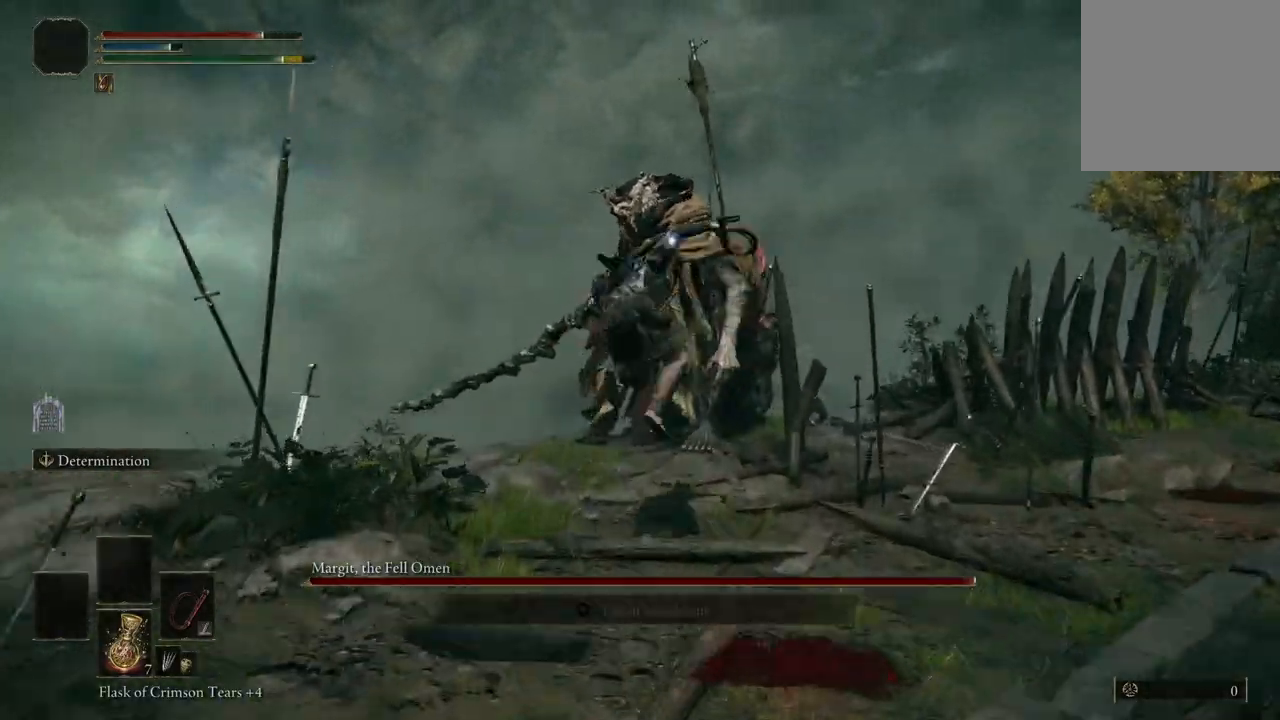
{"dt_ms": 500, "buttons": [], "left_stick": "center", "right_stick": "center", "events": [[267, "left_stick", "center"]]}